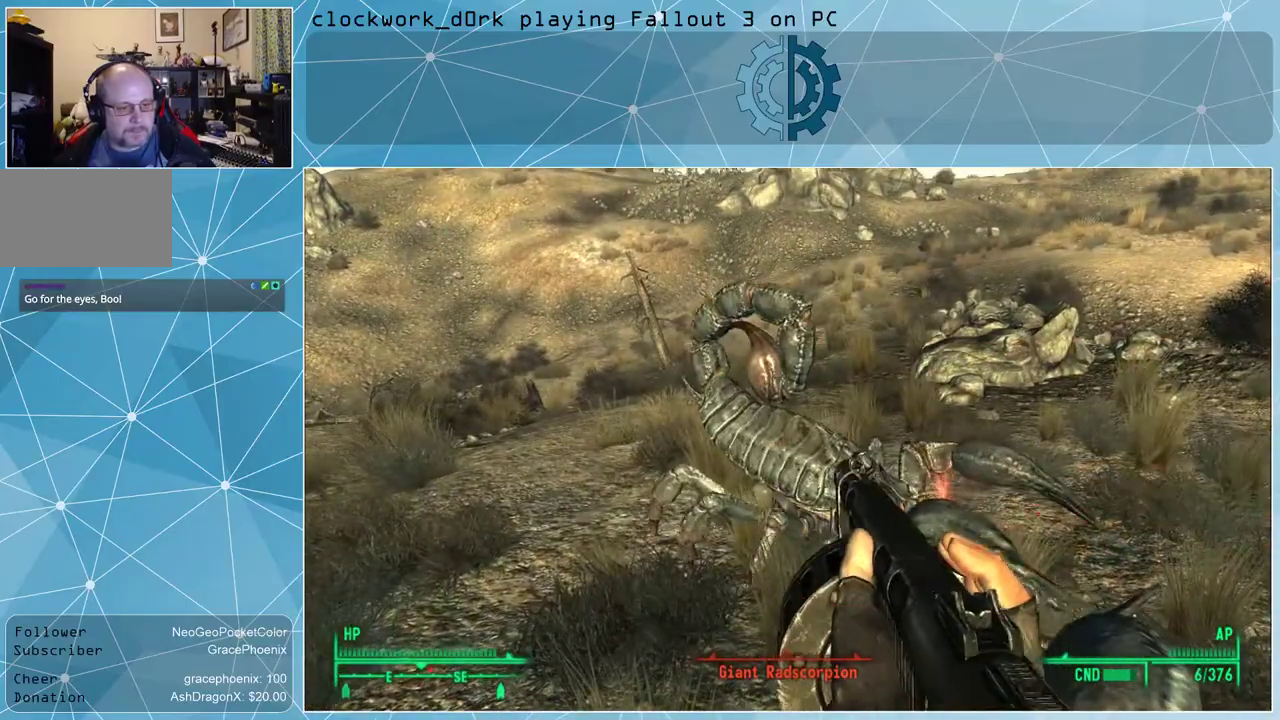
Gameplay with keyboard and mouse; each line is a JSON object with the keys and mouse buttons held at the frame after it. "events" lists presses ("down") and releases ("up") of "1", "2", "3", "4", "5", "a", "alt", "c", "ctrl", "d", "e", "f", "q", "r", "s", "shift", "space", "tab", "v", "w", "x", "z", "mouse_left", "mouse_wheel" and "mouse_right" between this image and that frame as [ms after this image, input, new state], when the widget could be followed in between. "mouse_left", "mouse_wheel", "mouse_right" = the "left", "wheel", "right" buttons of the "mouse" list. No other keys are recorded. "wheel" means that the mouse wheel is clicked or scrolled. Not read: mouse_move other_keys.
{"keys": [], "mouse": ["left"], "events": [[433, "mouse_left", "down"]]}
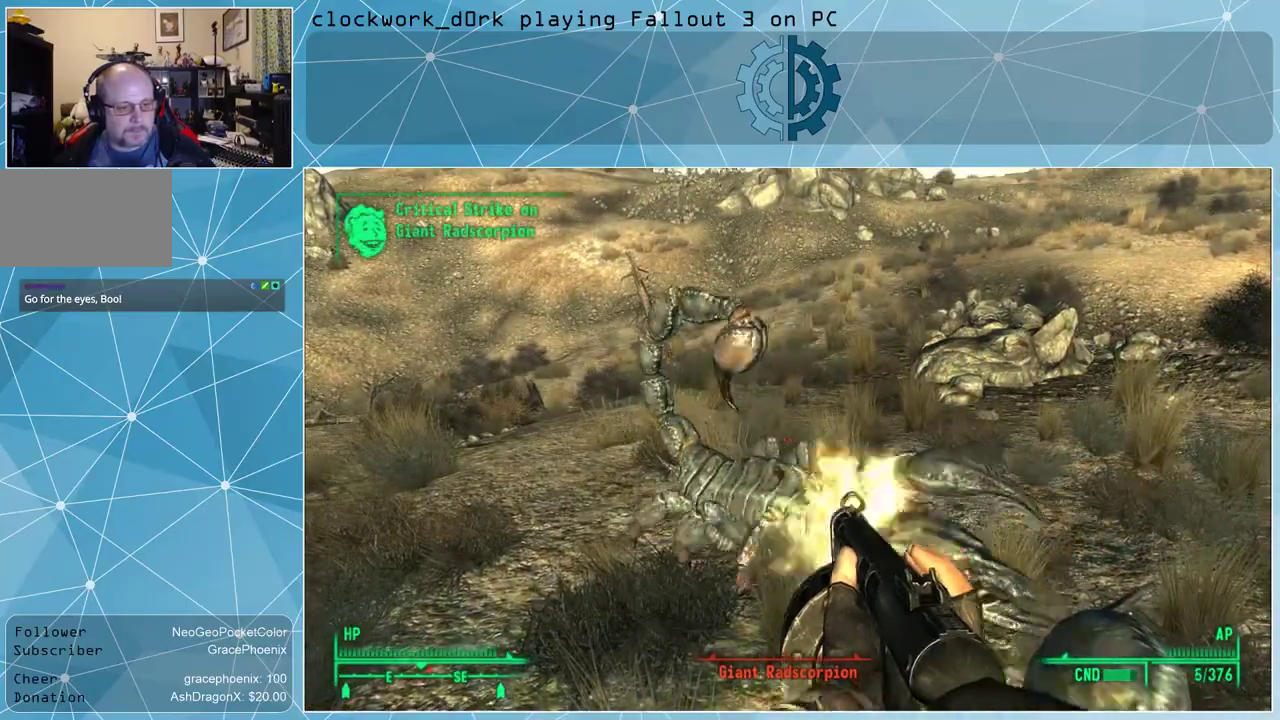
{"keys": [], "mouse": [], "events": [[33, "mouse_left", "up"], [133, "mouse_left", "down"], [166, "mouse_left", "up"]]}
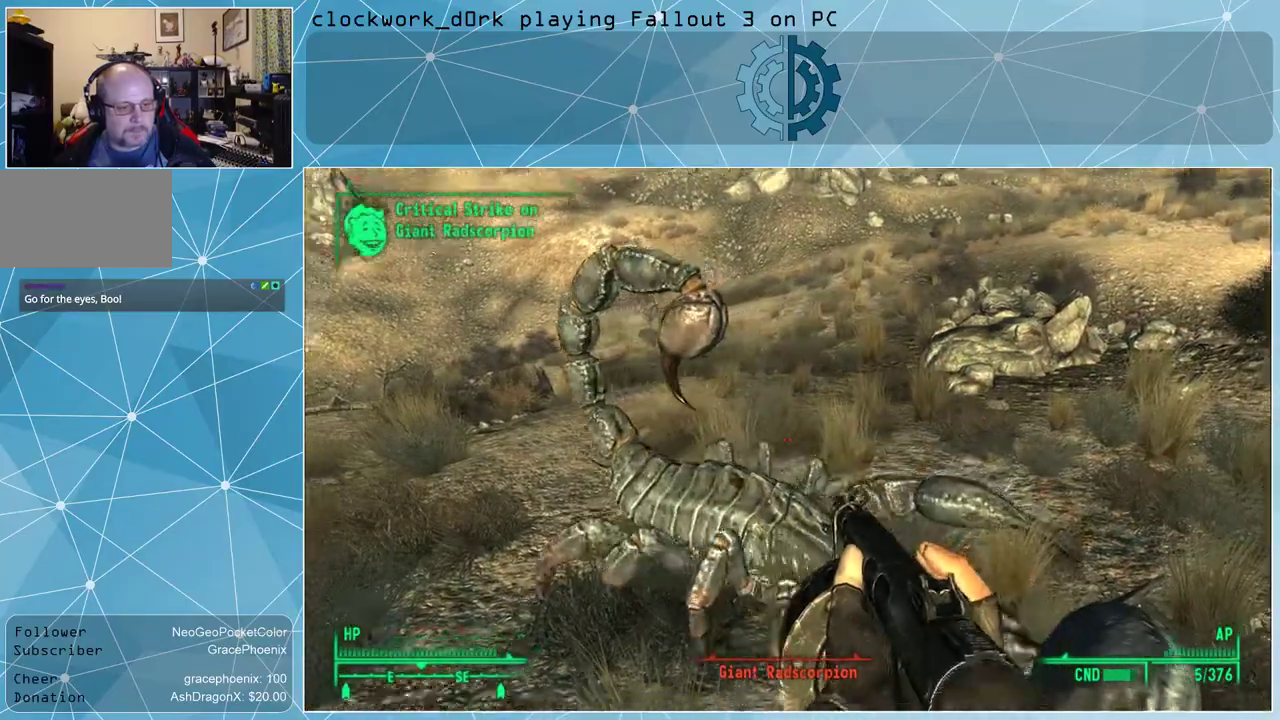
{"keys": ["s"], "mouse": [], "events": [[266, "mouse_left", "down"], [366, "mouse_left", "up"], [433, "mouse_left", "down"], [433, "s", "down"], [500, "mouse_left", "up"]]}
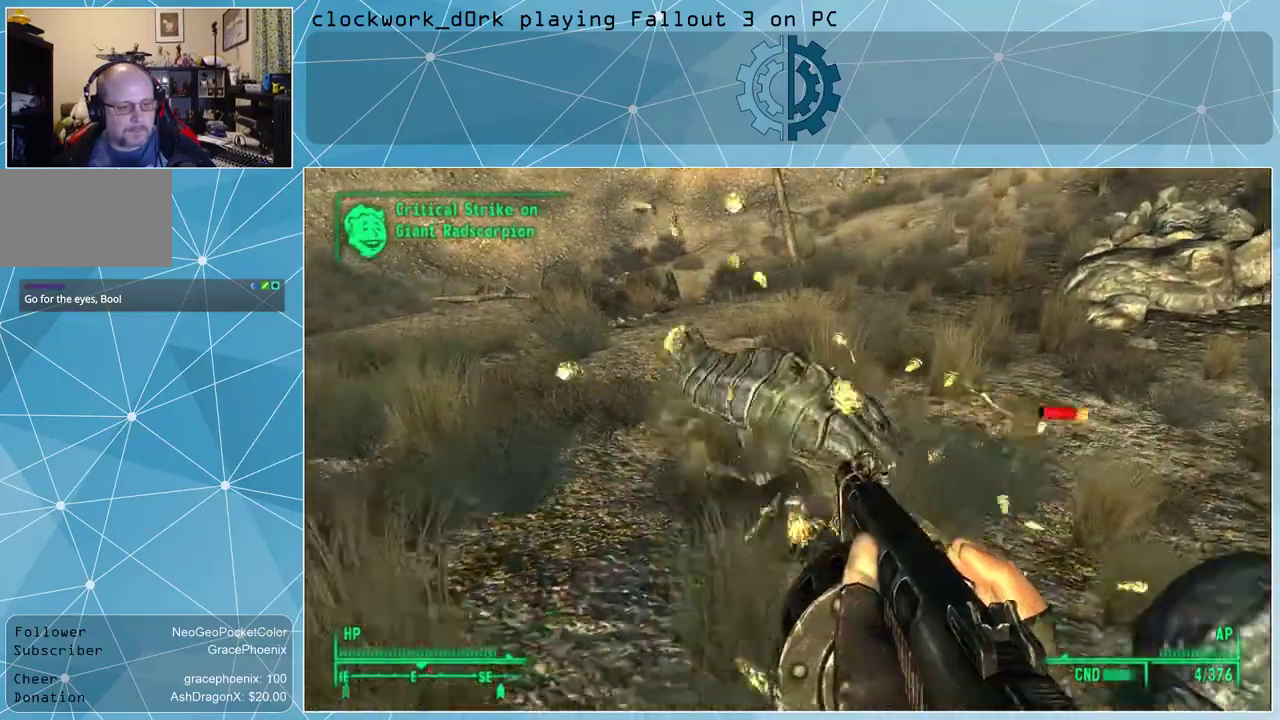
{"keys": [], "mouse": [], "events": [[333, "s", "up"]]}
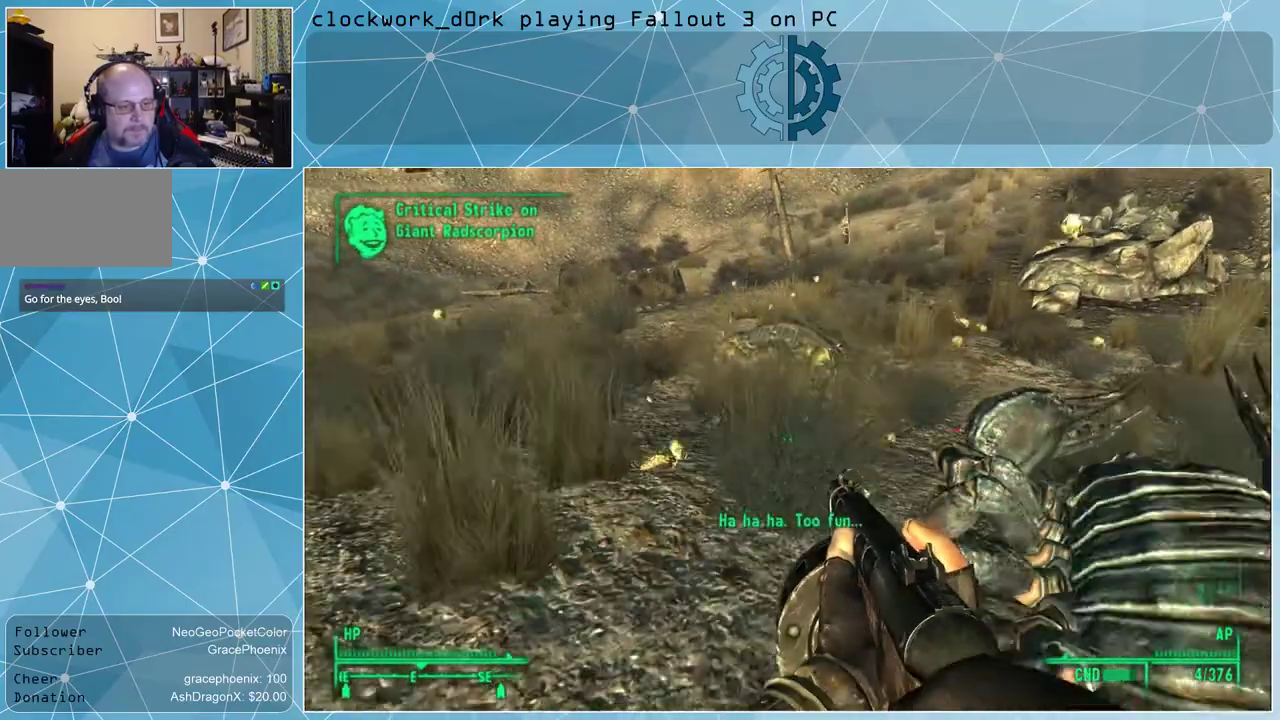
{"keys": [], "mouse": [], "events": []}
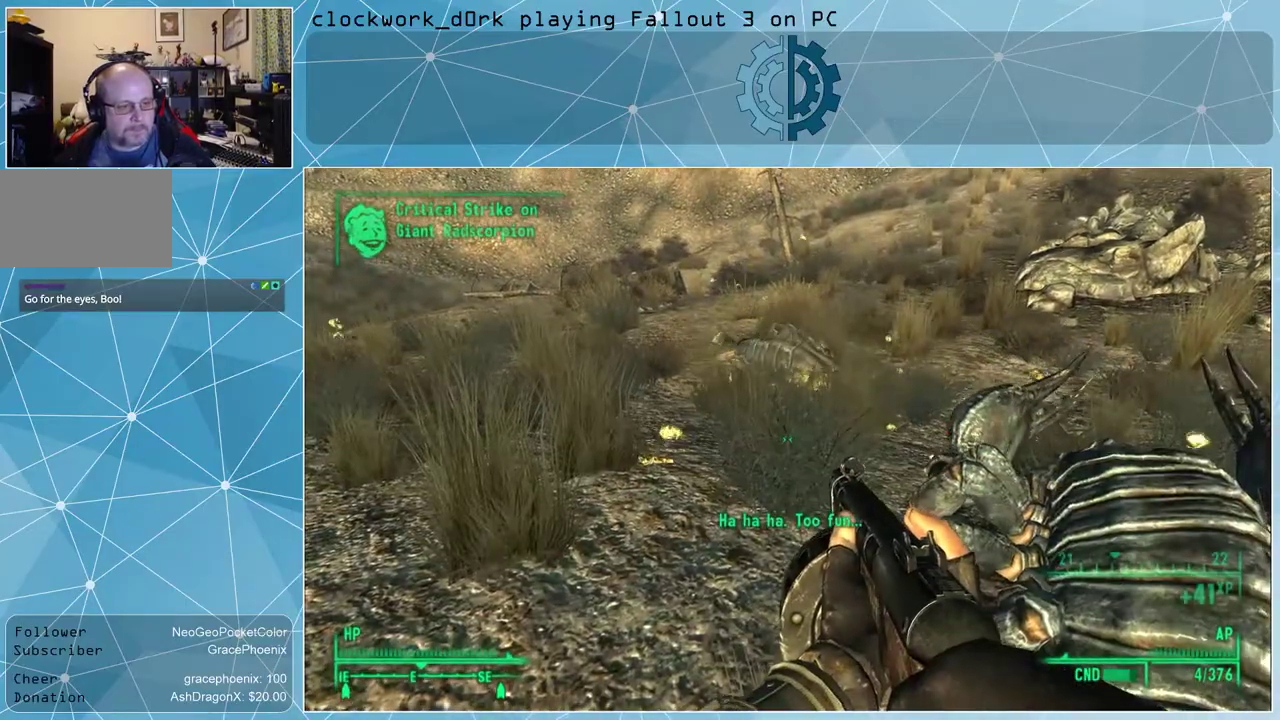
{"keys": [], "mouse": [], "events": [[100, "r", "down"], [133, "r", "up"]]}
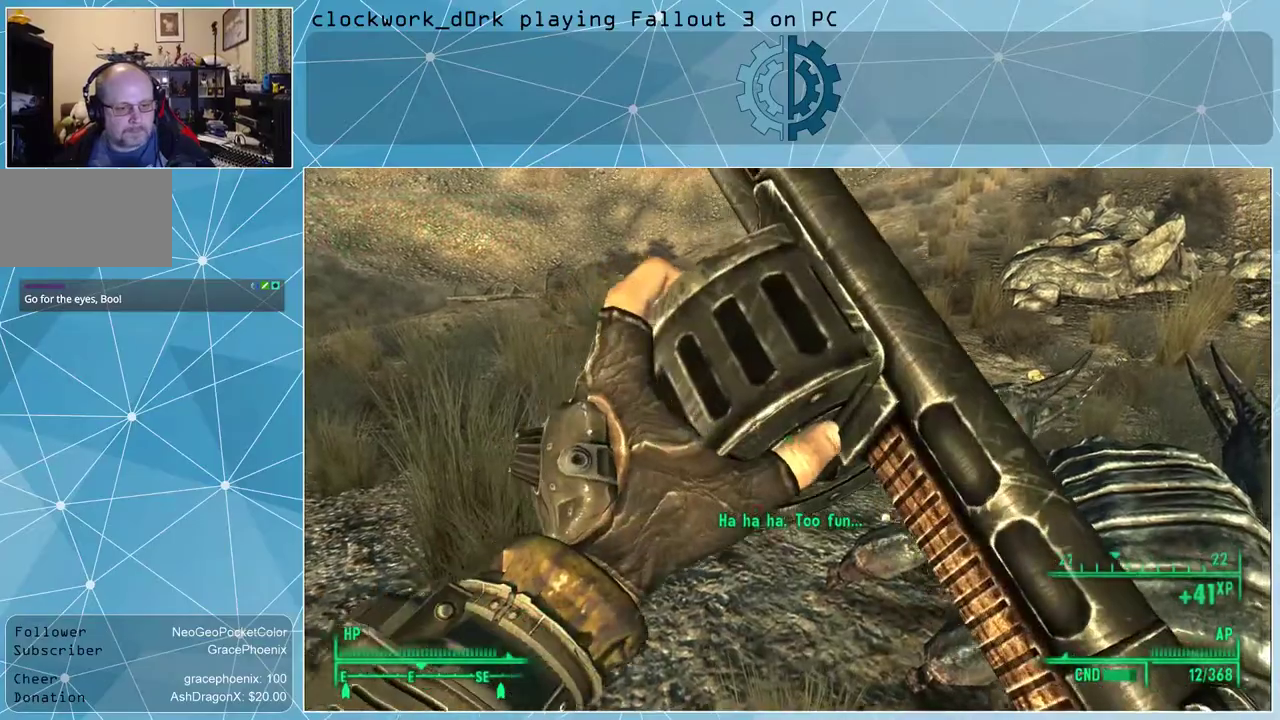
{"keys": [], "mouse": [], "events": []}
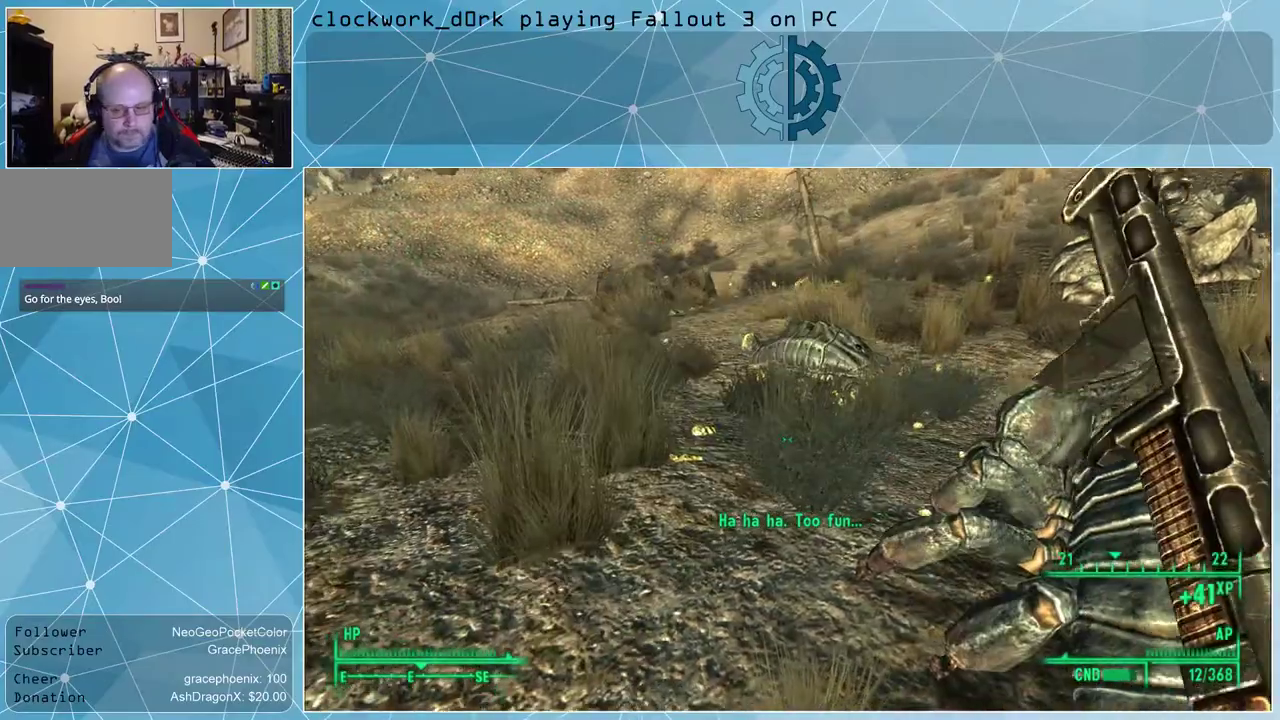
{"keys": [], "mouse": [], "events": []}
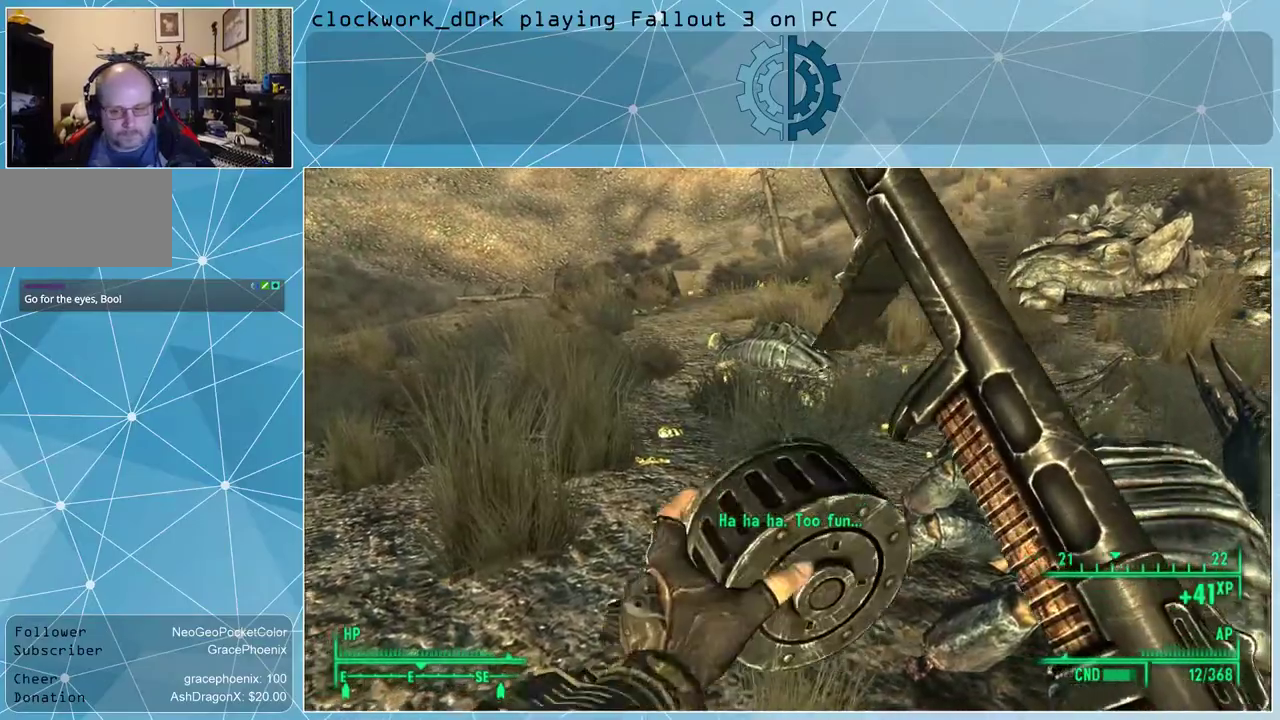
{"keys": [], "mouse": [], "events": []}
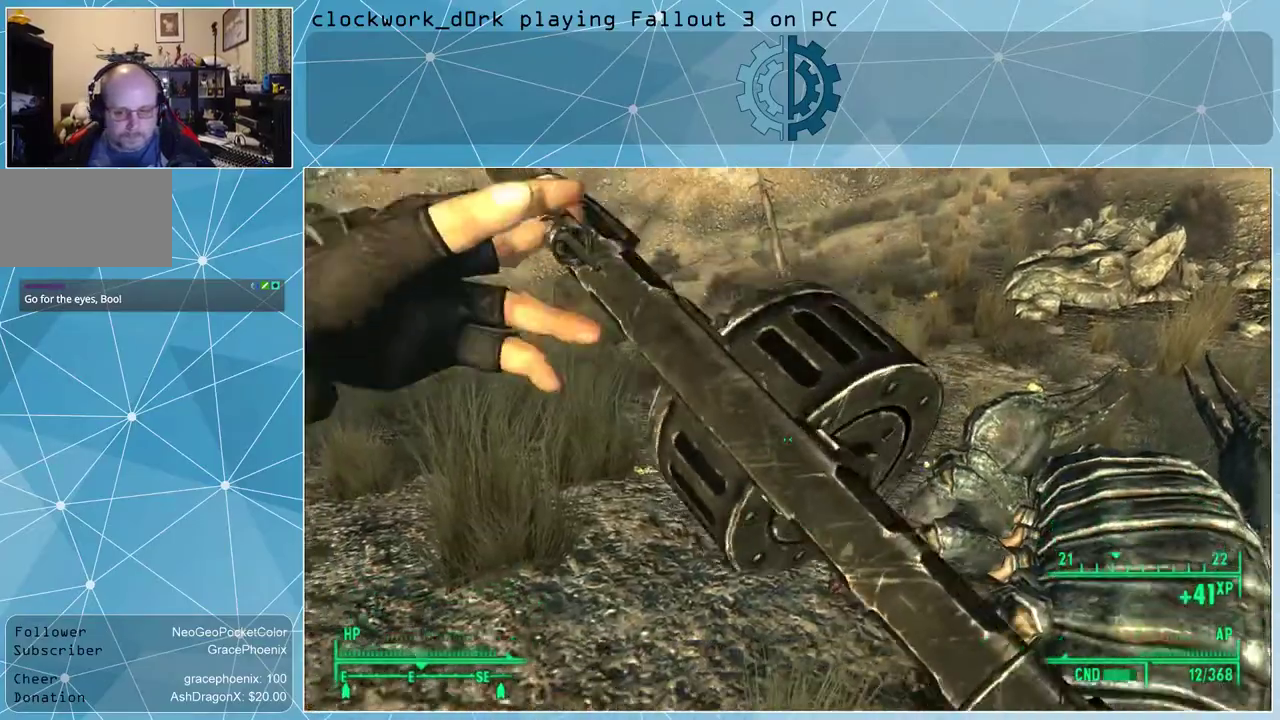
{"keys": [], "mouse": [], "events": []}
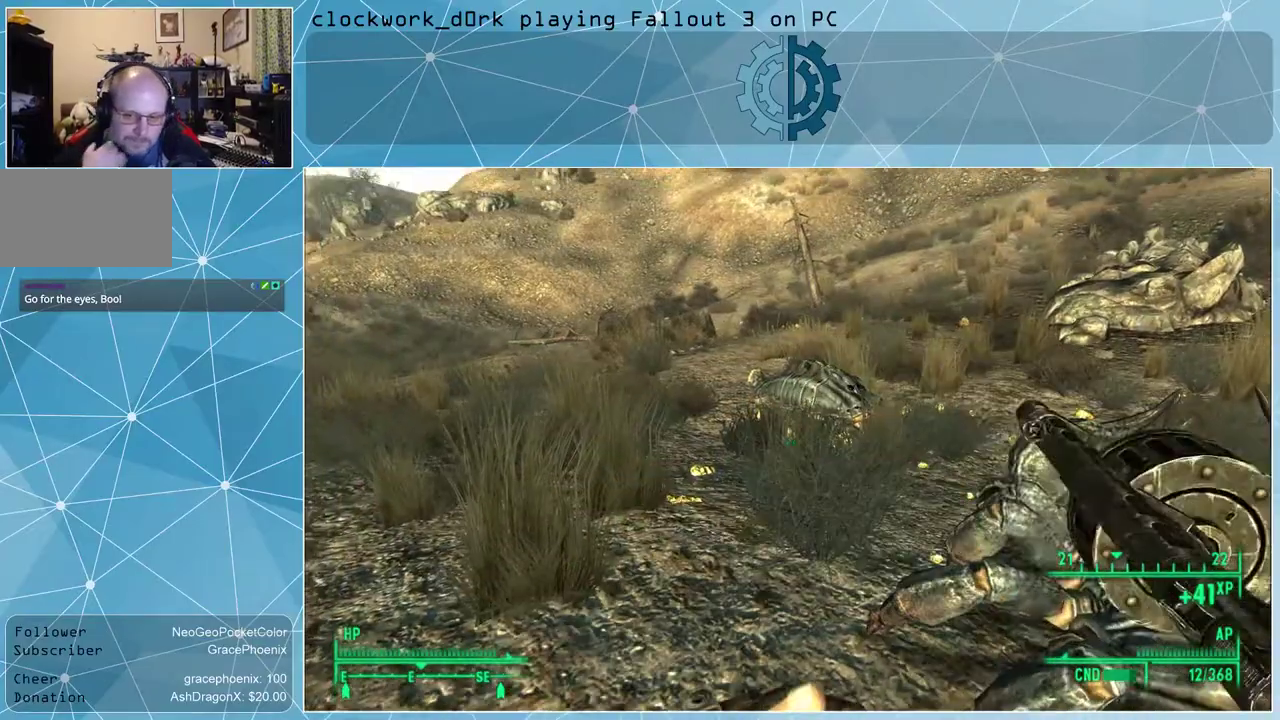
{"keys": [], "mouse": [], "events": []}
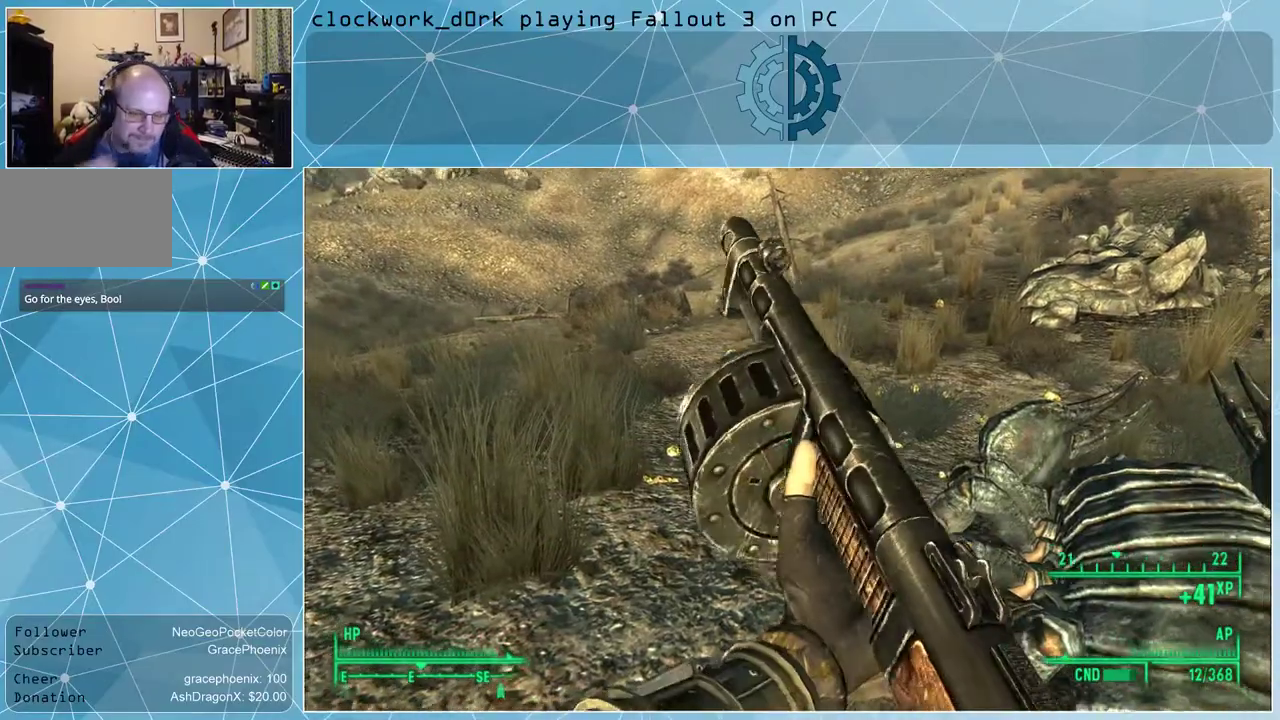
{"keys": [], "mouse": [], "events": []}
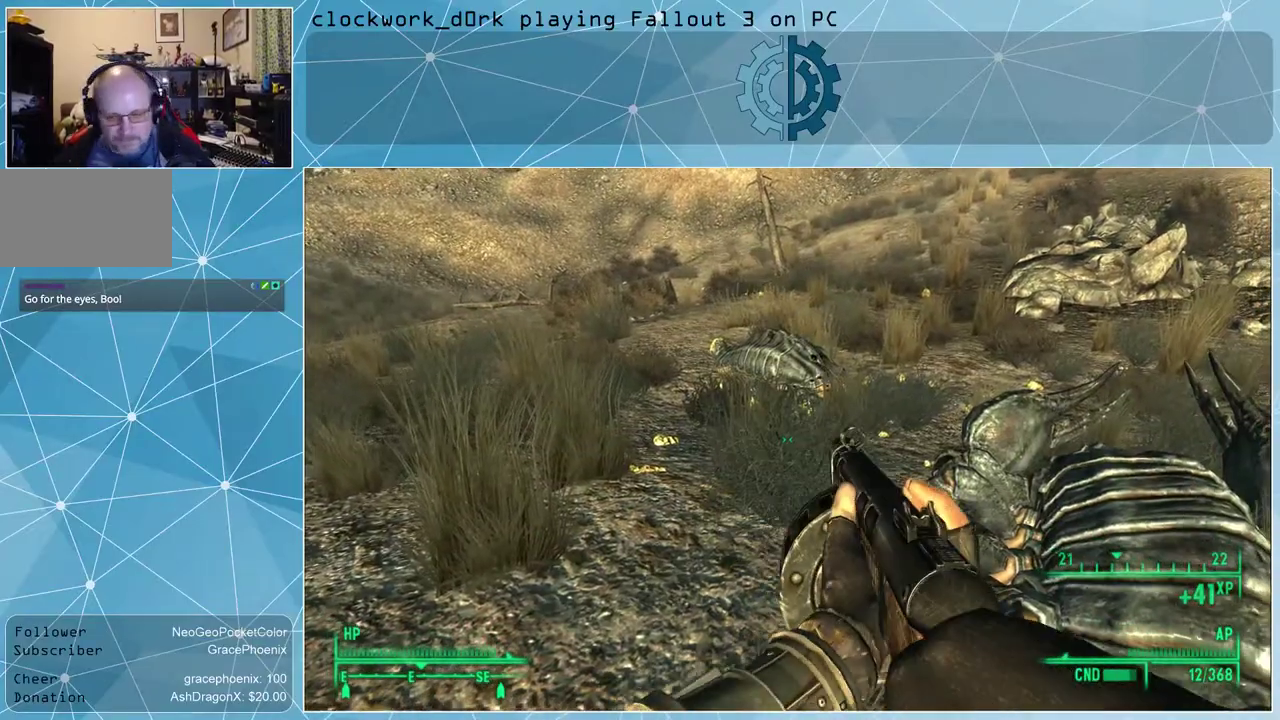
{"keys": ["d"], "mouse": [], "events": [[366, "d", "down"]]}
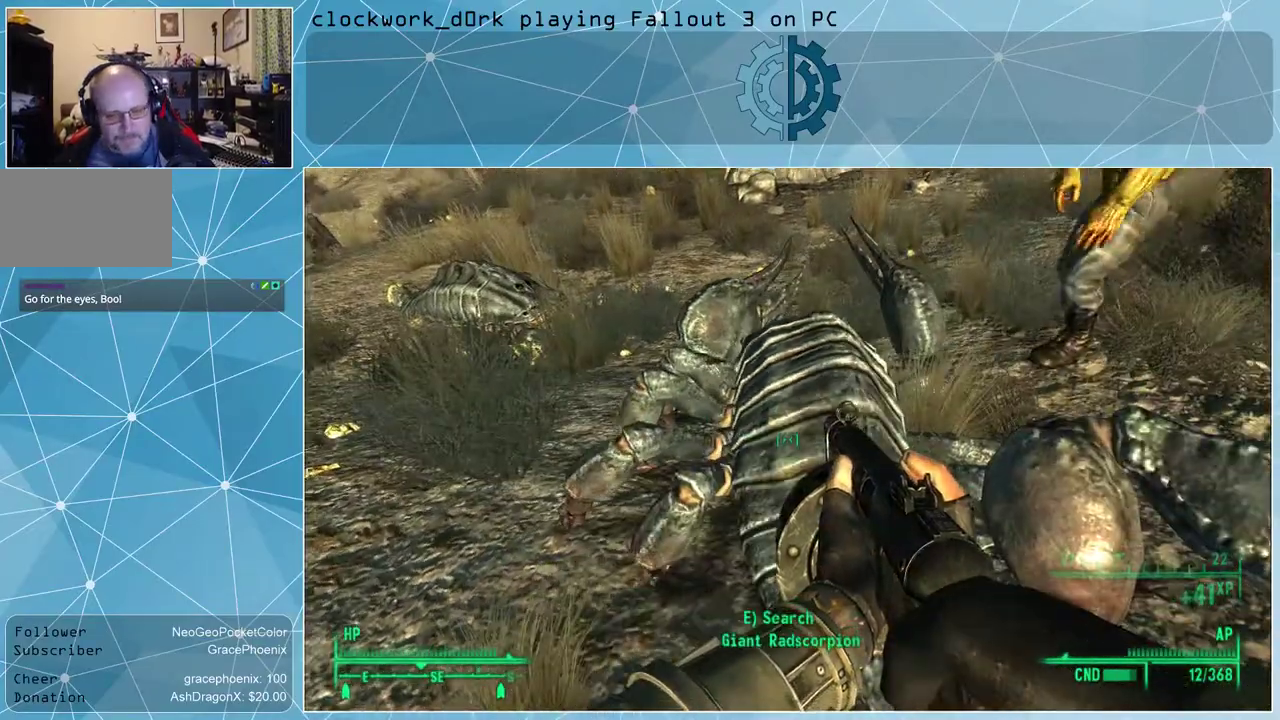
{"keys": [], "mouse": [], "events": [[33, "d", "up"], [300, "e", "down"], [400, "e", "up"]]}
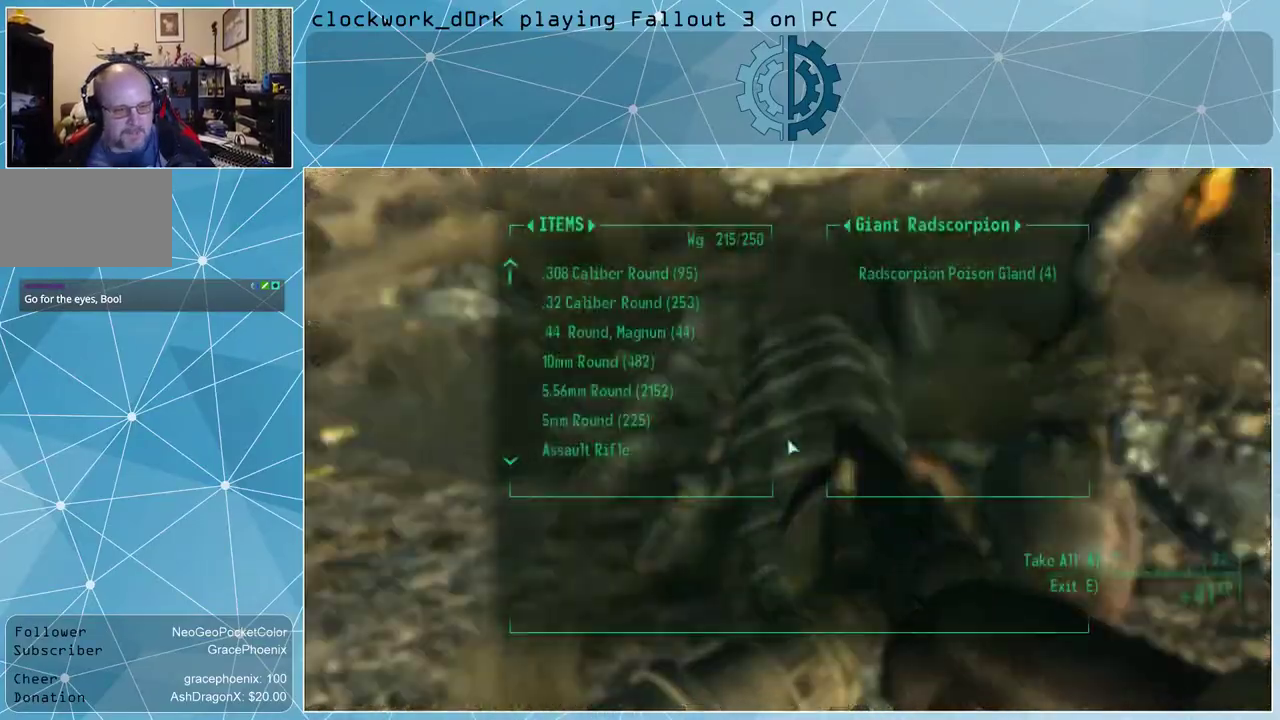
{"keys": [], "mouse": [], "events": []}
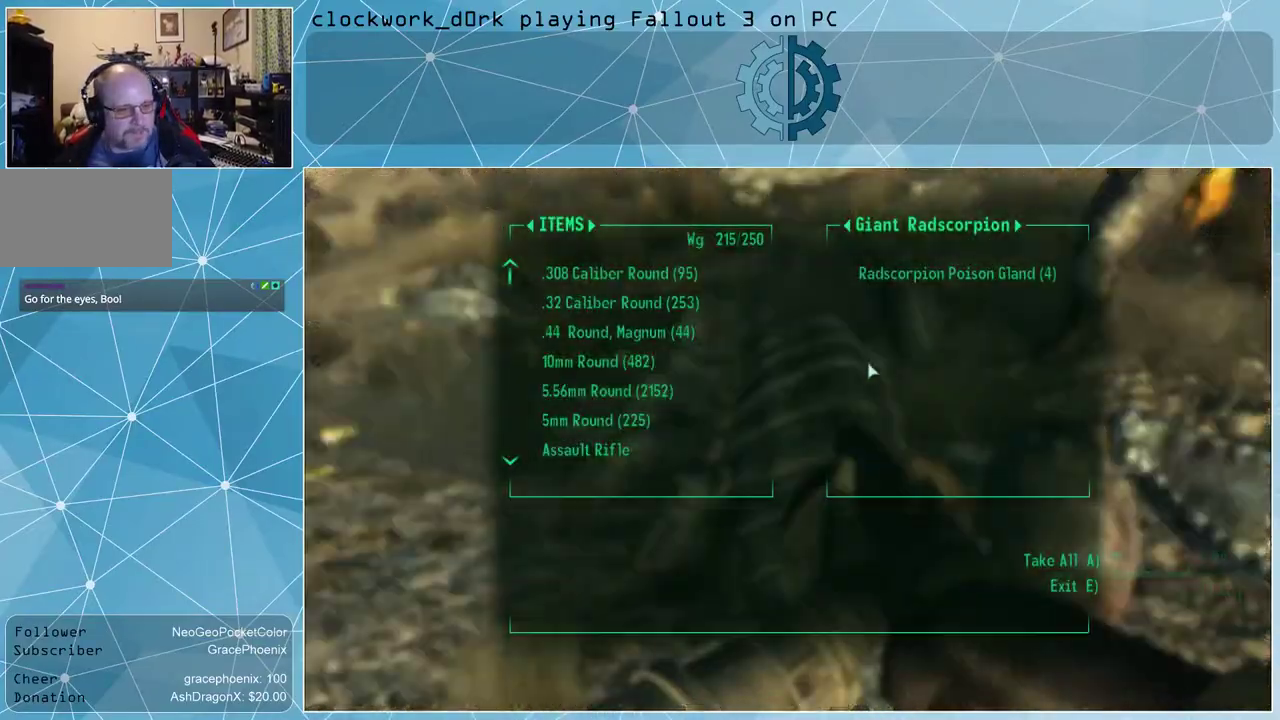
{"keys": [], "mouse": [], "events": []}
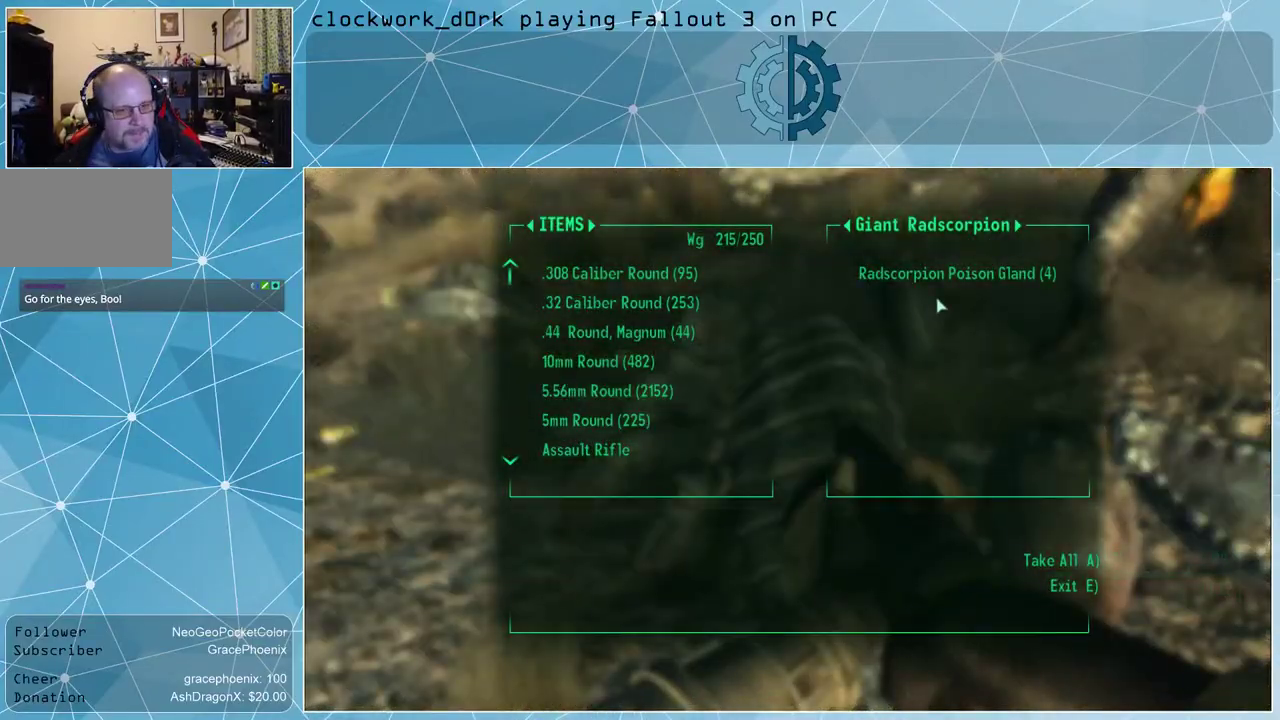
{"keys": ["e"], "mouse": [], "events": [[500, "e", "down"]]}
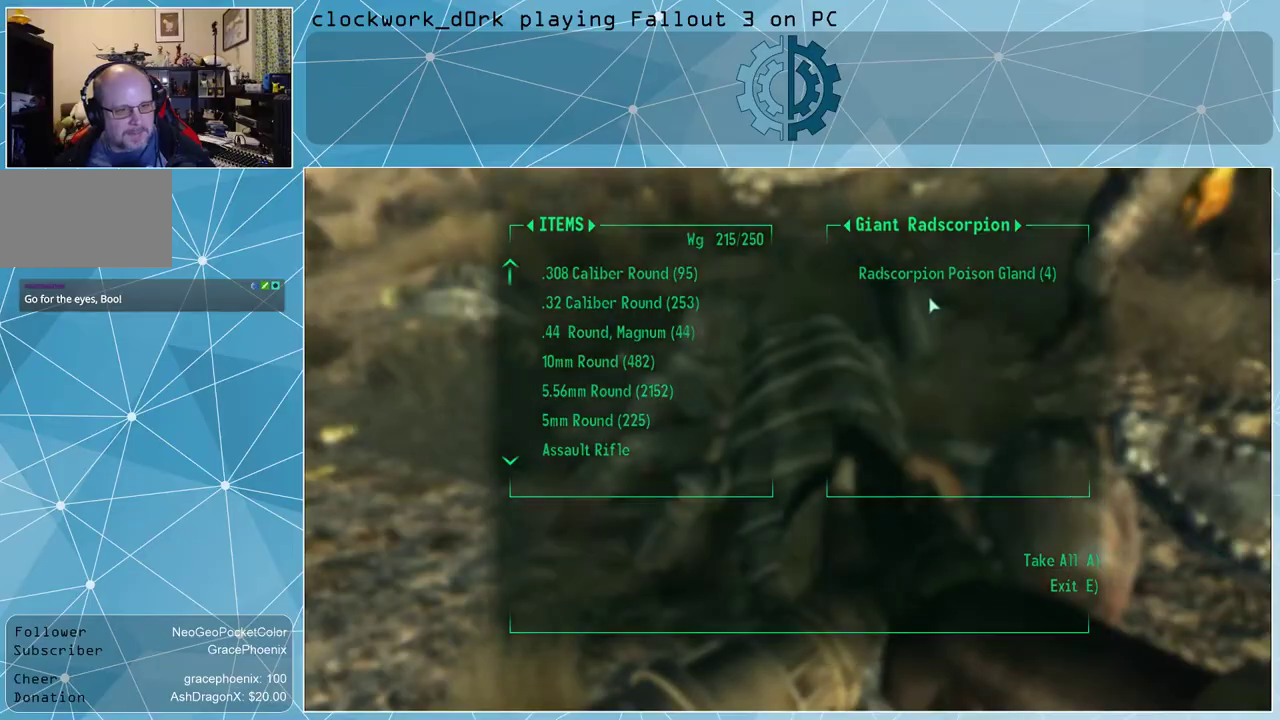
{"keys": ["w"], "mouse": [], "events": [[33, "e", "up"], [500, "w", "down"]]}
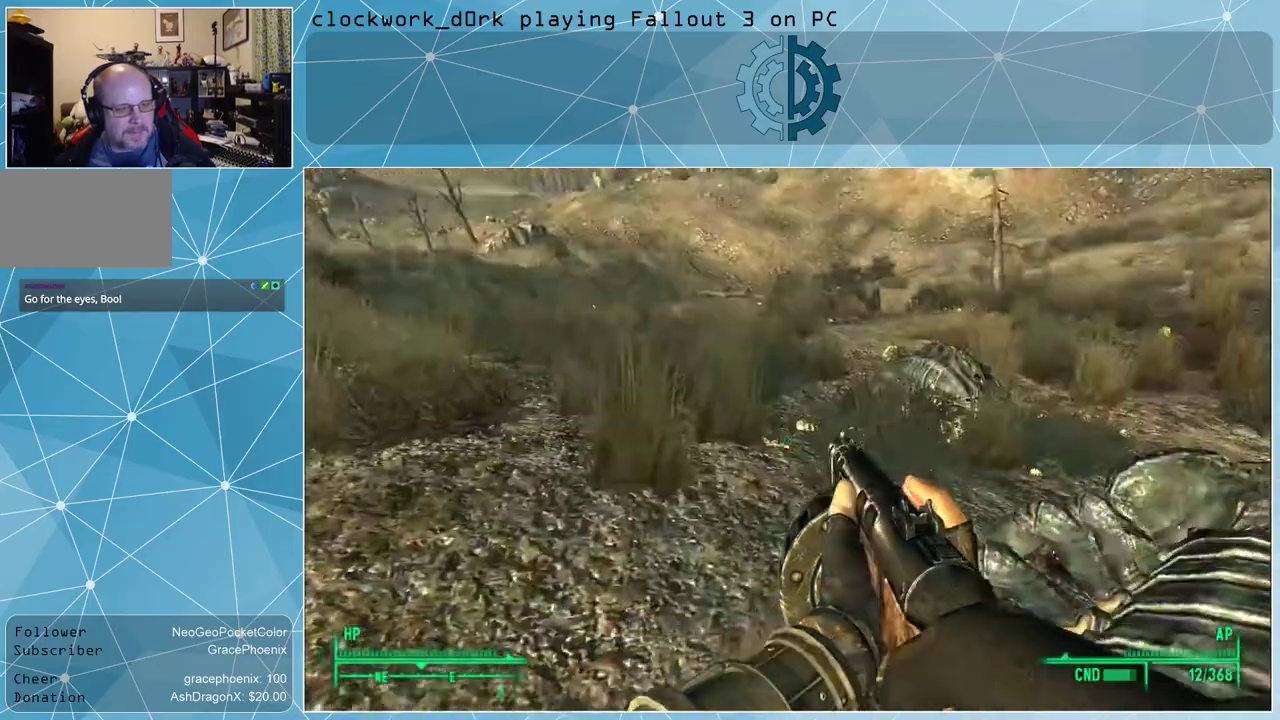
{"keys": ["d", "w"], "mouse": [], "events": [[466, "d", "down"]]}
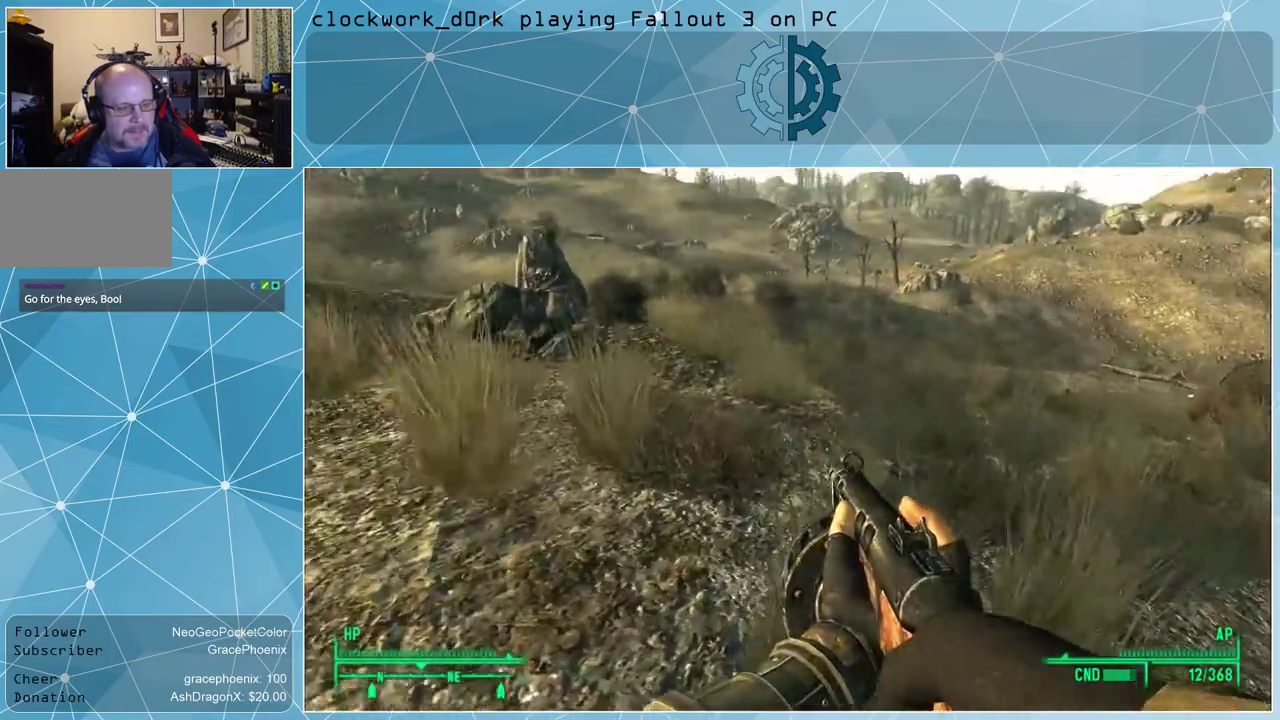
{"keys": ["w"], "mouse": [], "events": [[66, "d", "up"]]}
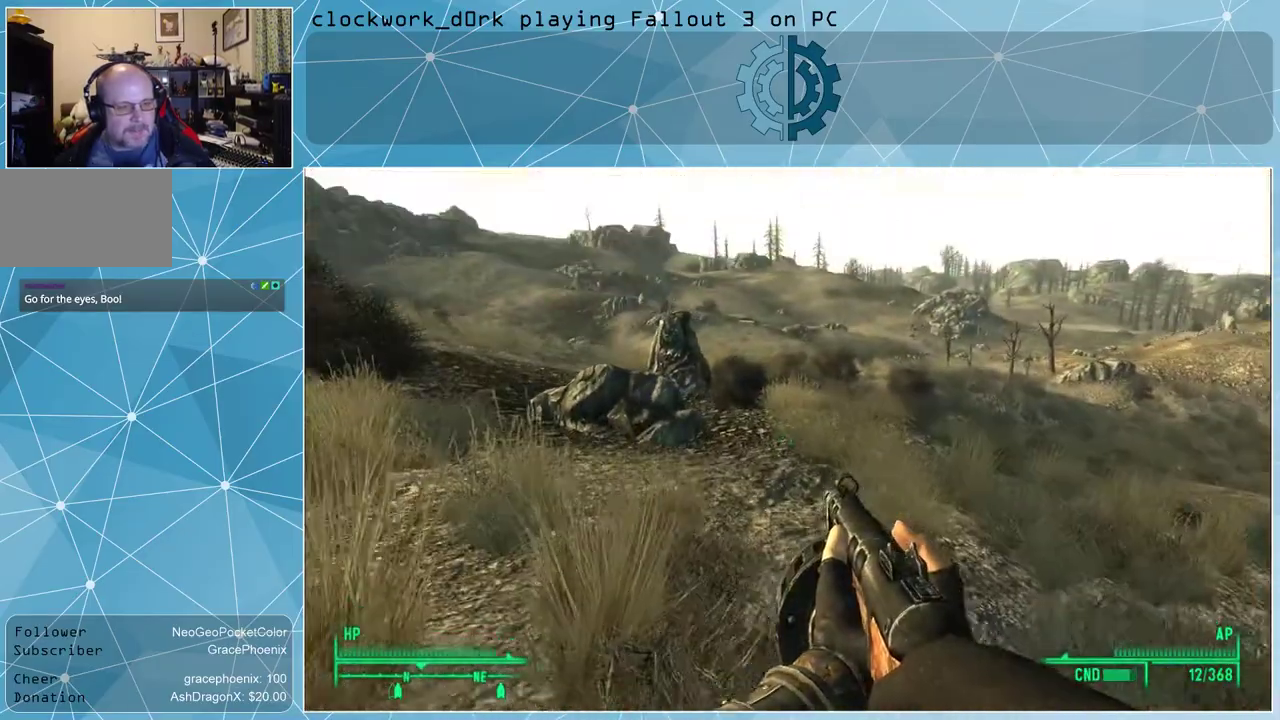
{"keys": ["a"], "mouse": [], "events": [[33, "a", "down"], [233, "a", "up"], [266, "w", "up"], [500, "a", "down"]]}
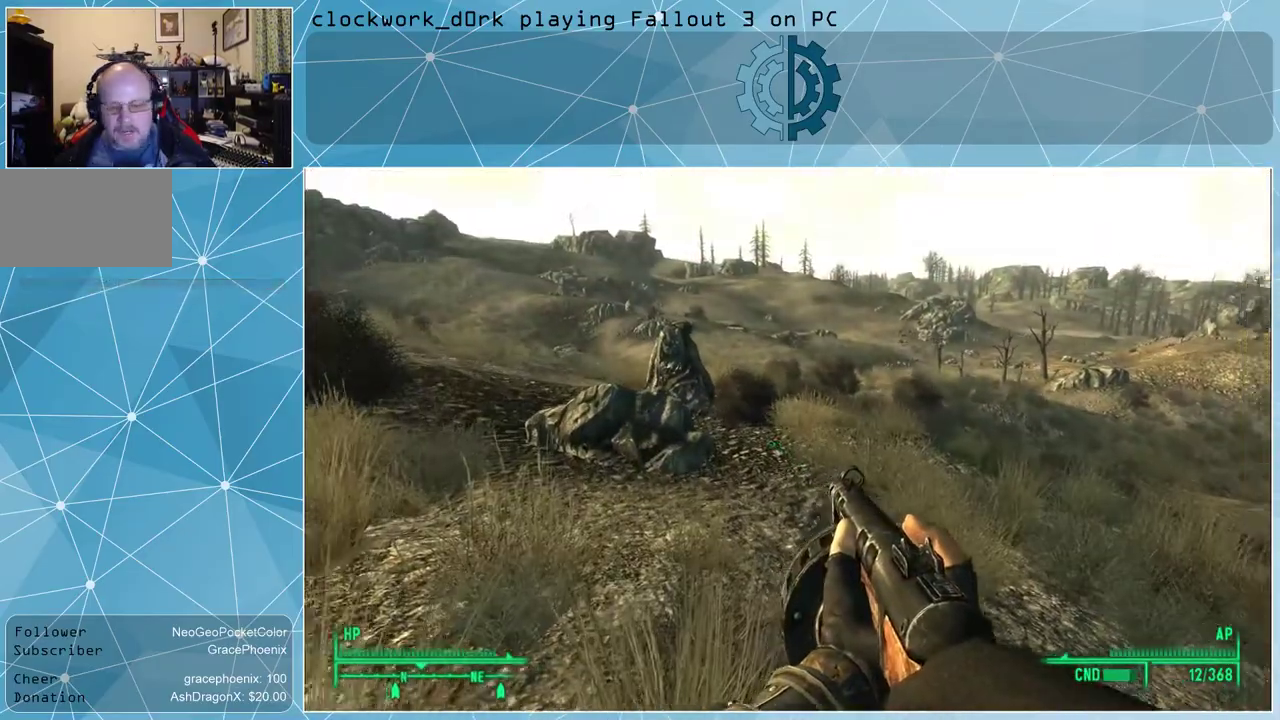
{"keys": ["w"], "mouse": [], "events": [[100, "a", "up"], [166, "w", "down"]]}
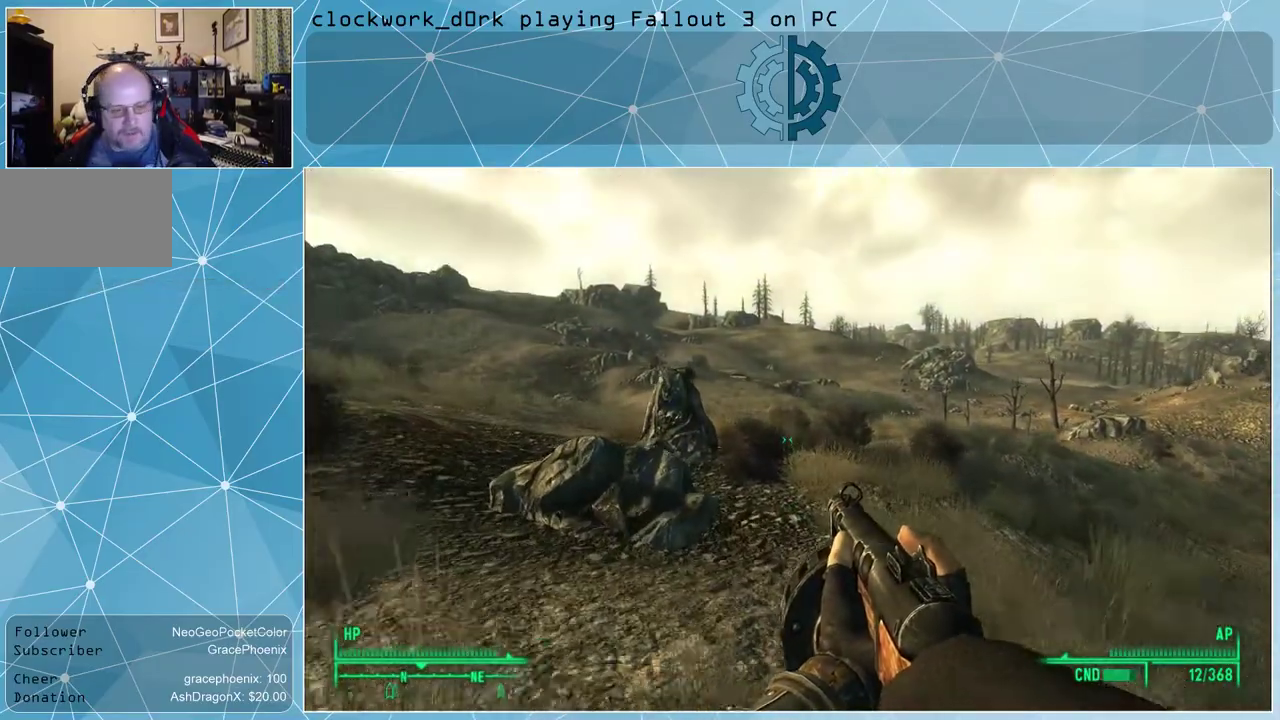
{"keys": ["d", "w"], "mouse": [], "events": [[166, "d", "down"]]}
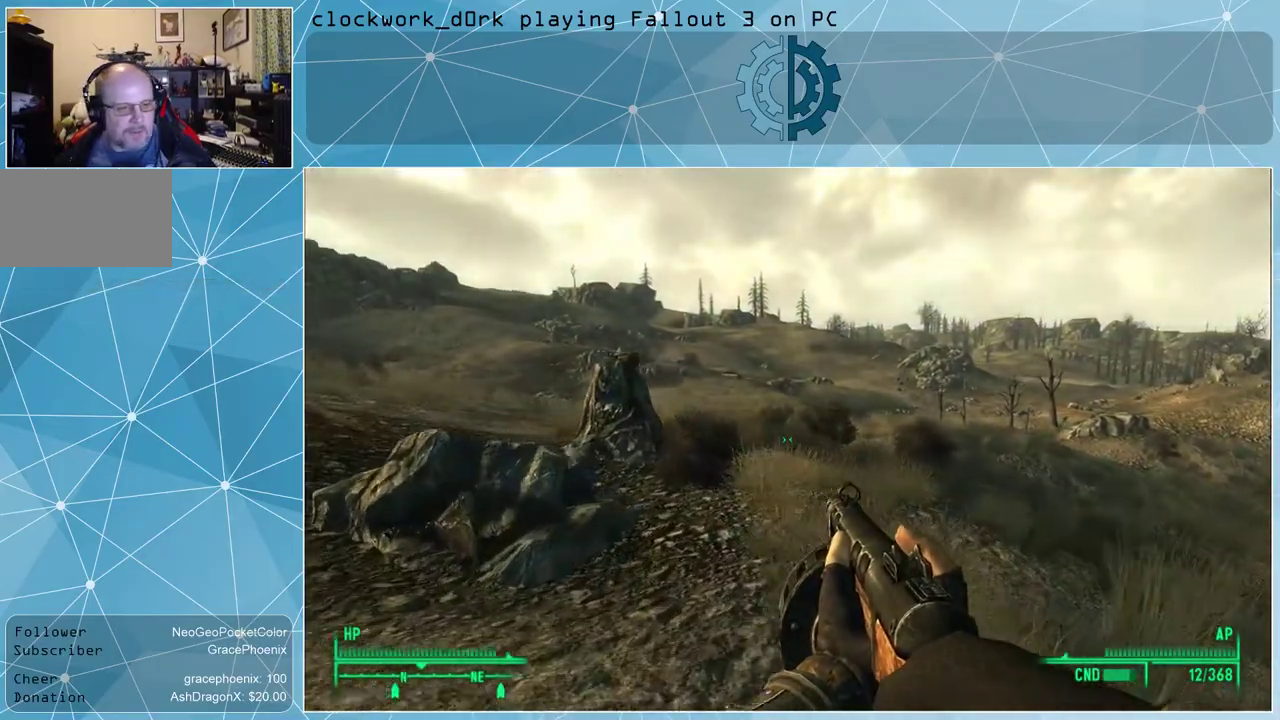
{"keys": ["w"], "mouse": [], "events": [[100, "d", "up"]]}
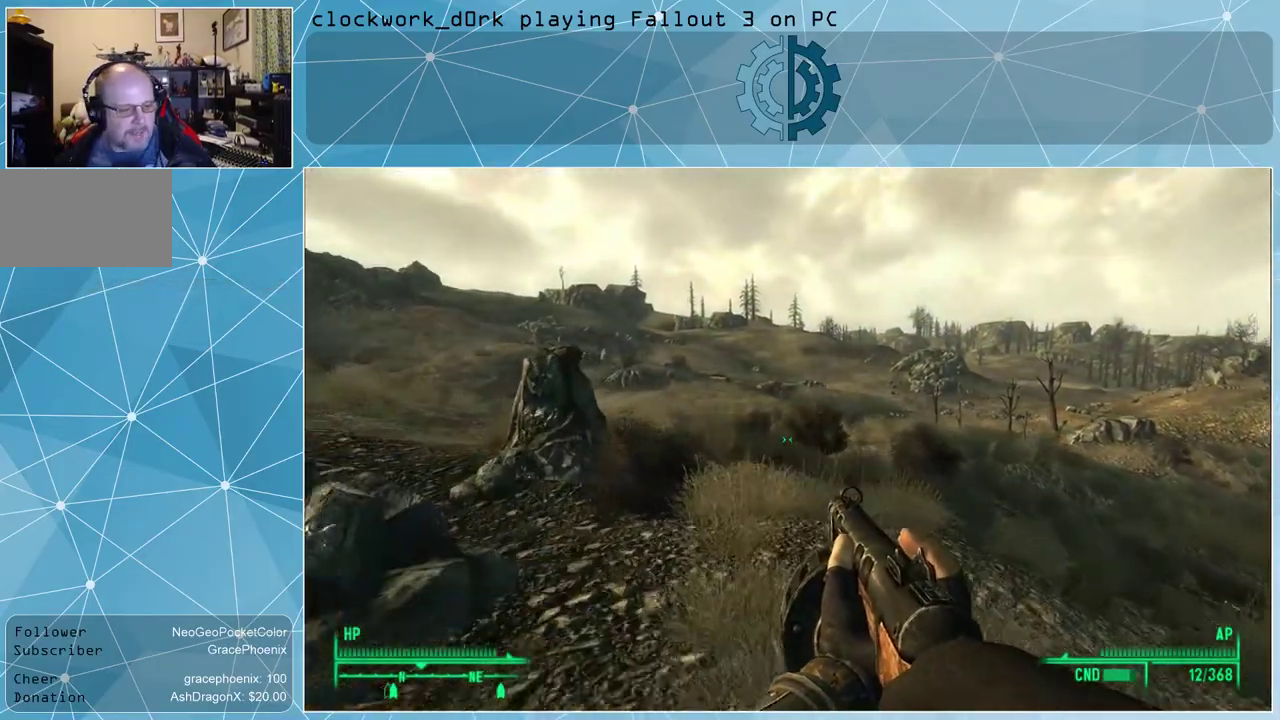
{"keys": ["d", "w"], "mouse": [], "events": [[300, "d", "down"]]}
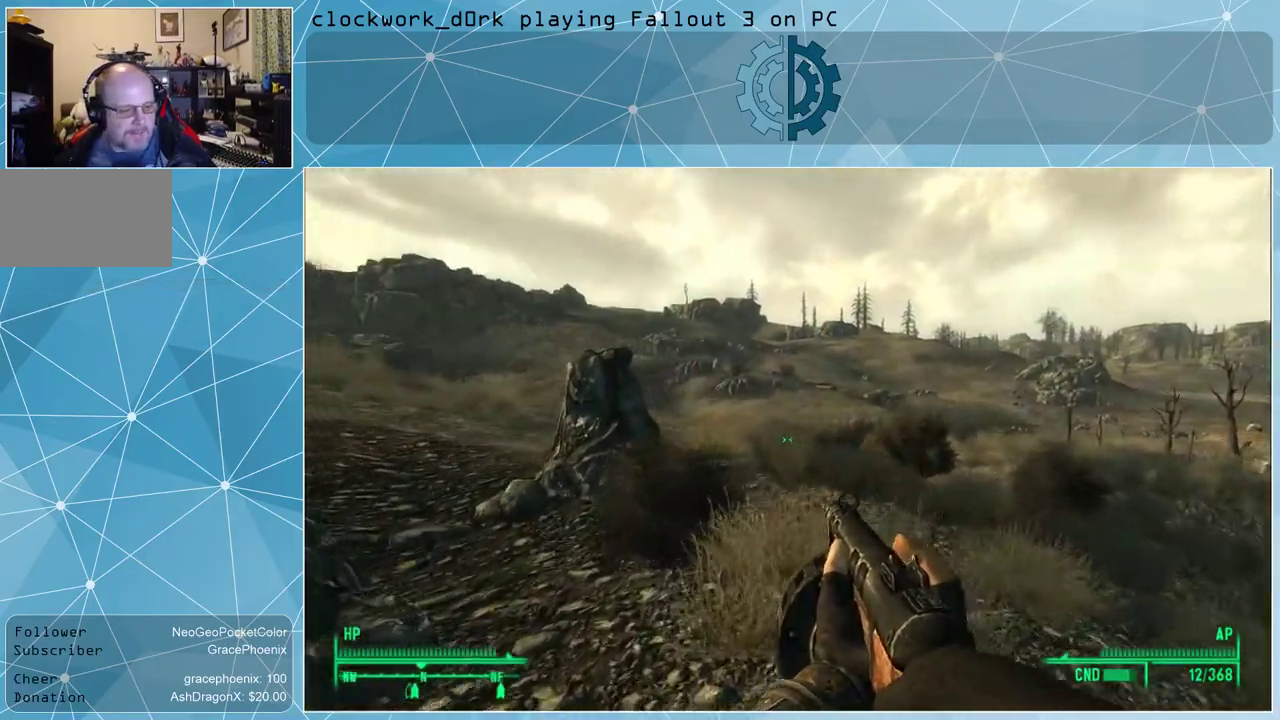
{"keys": ["d", "w"], "mouse": [], "events": []}
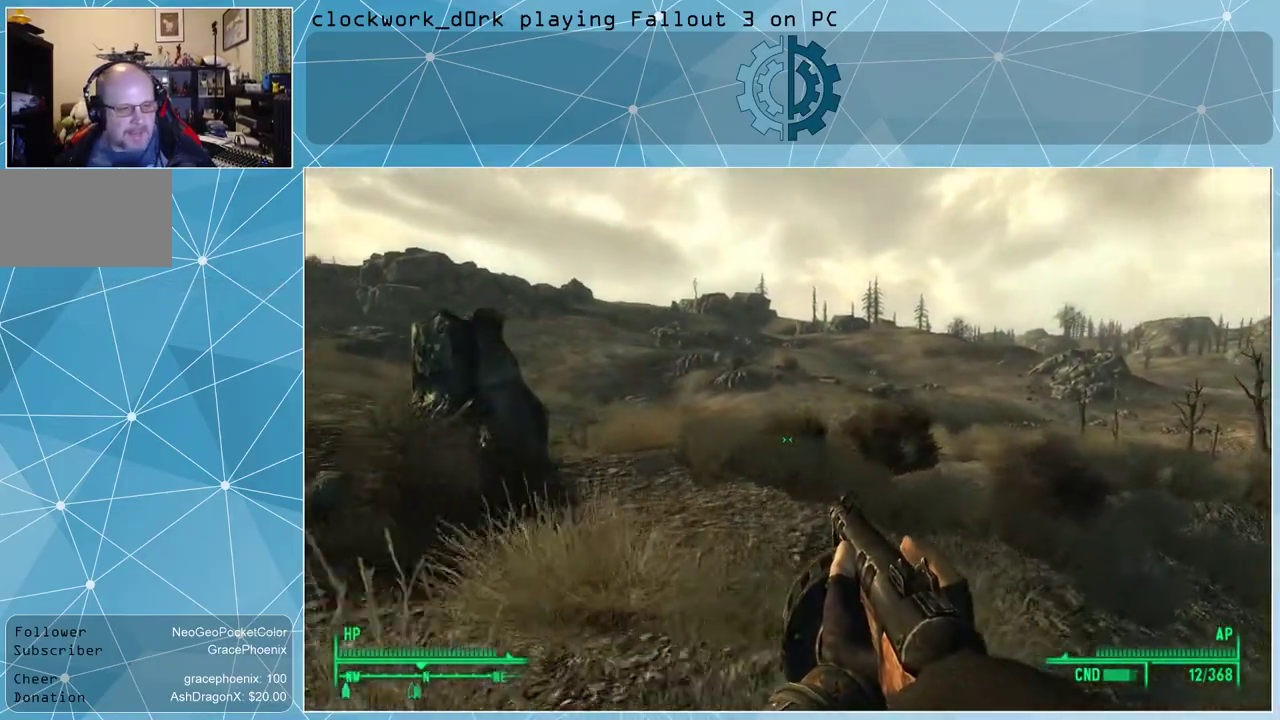
{"keys": ["w"], "mouse": [], "events": [[166, "d", "up"]]}
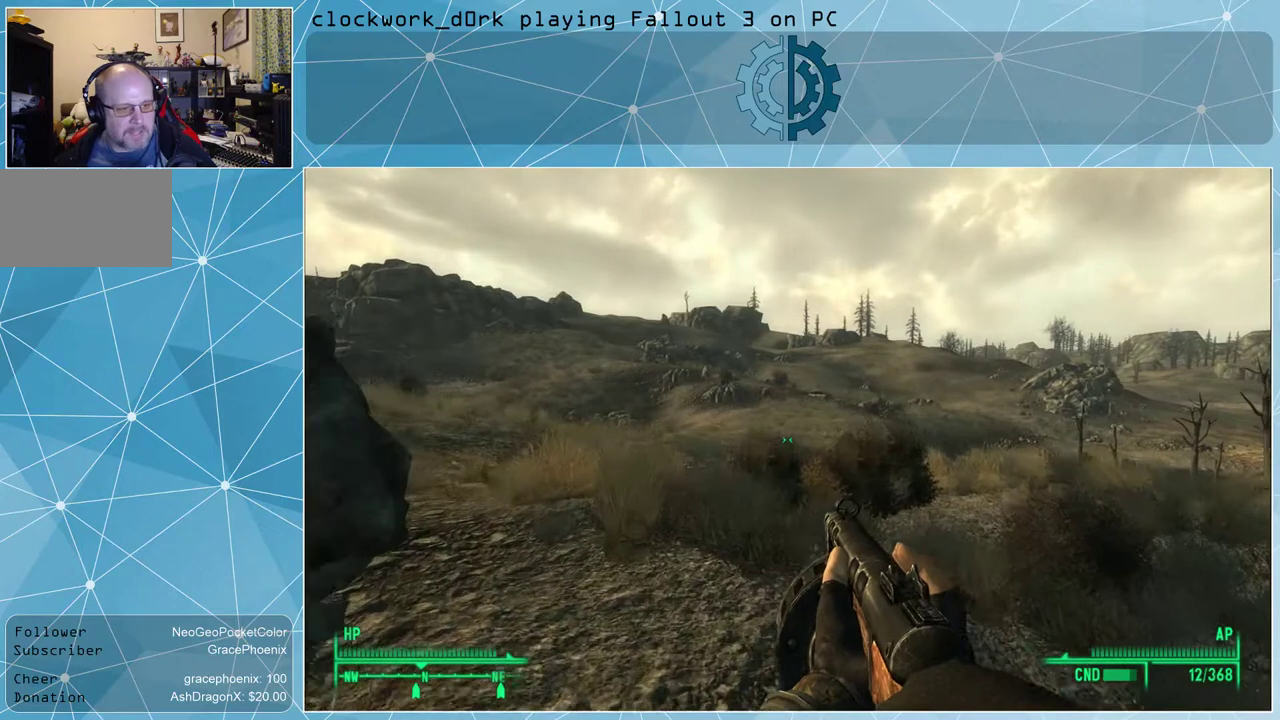
{"keys": [], "mouse": [], "events": [[200, "d", "down"], [300, "d", "up"], [333, "w", "up"]]}
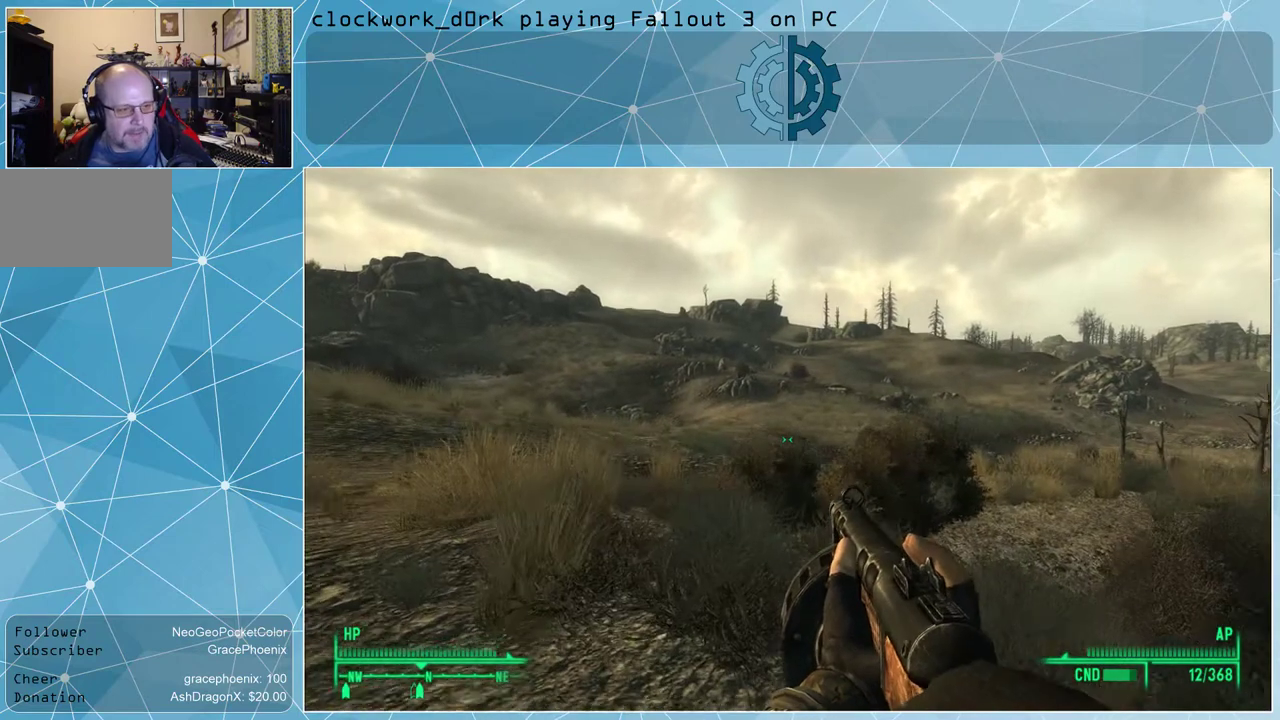
{"keys": [], "mouse": [], "events": [[33, "tab", "down"], [133, "tab", "up"]]}